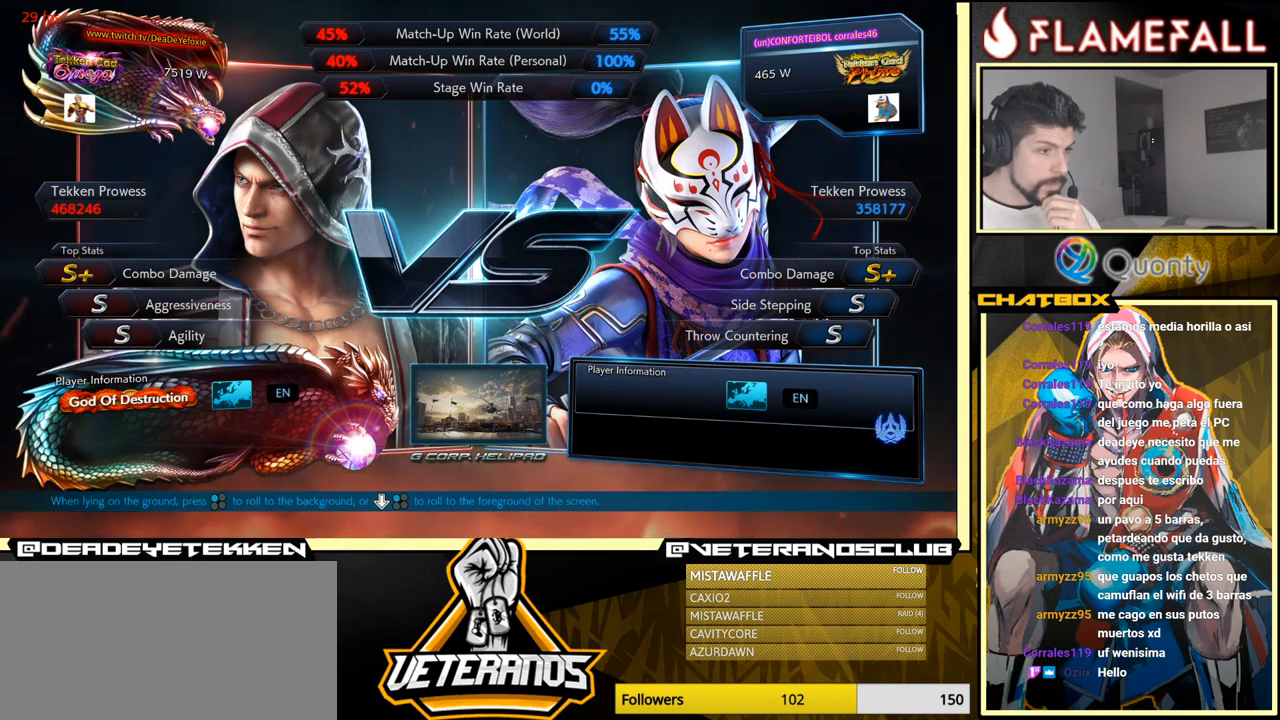
Gameplay with a controller (arcade stick); each line is a JSON object with the inputs held at the frame after it. "events" lists button and stick changes between this image and that frame as [ms after this image, input, new state], when the widget could be followed in between. Not read: L3 R3.
{"buttons": ["A"], "left_stick": "center", "events": [[417, "A", "down"]]}
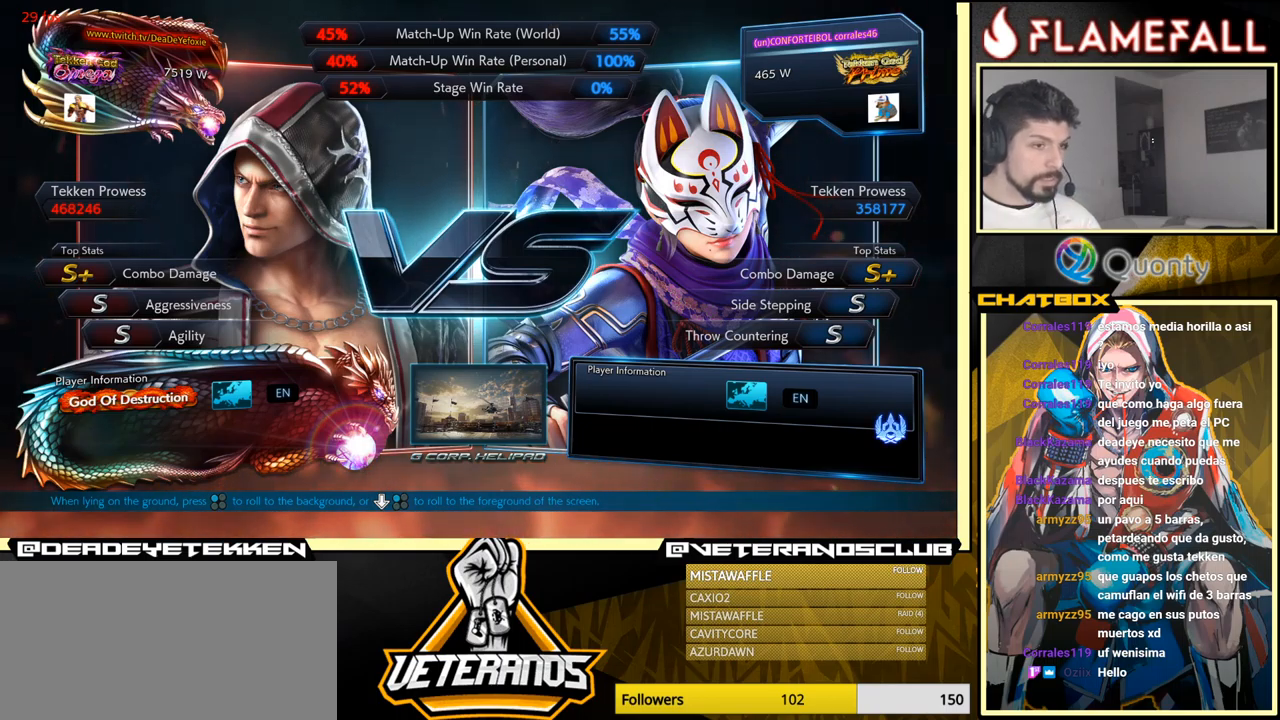
{"buttons": [], "left_stick": "up", "events": [[233, "A", "up"], [367, "left_stick", "up"]]}
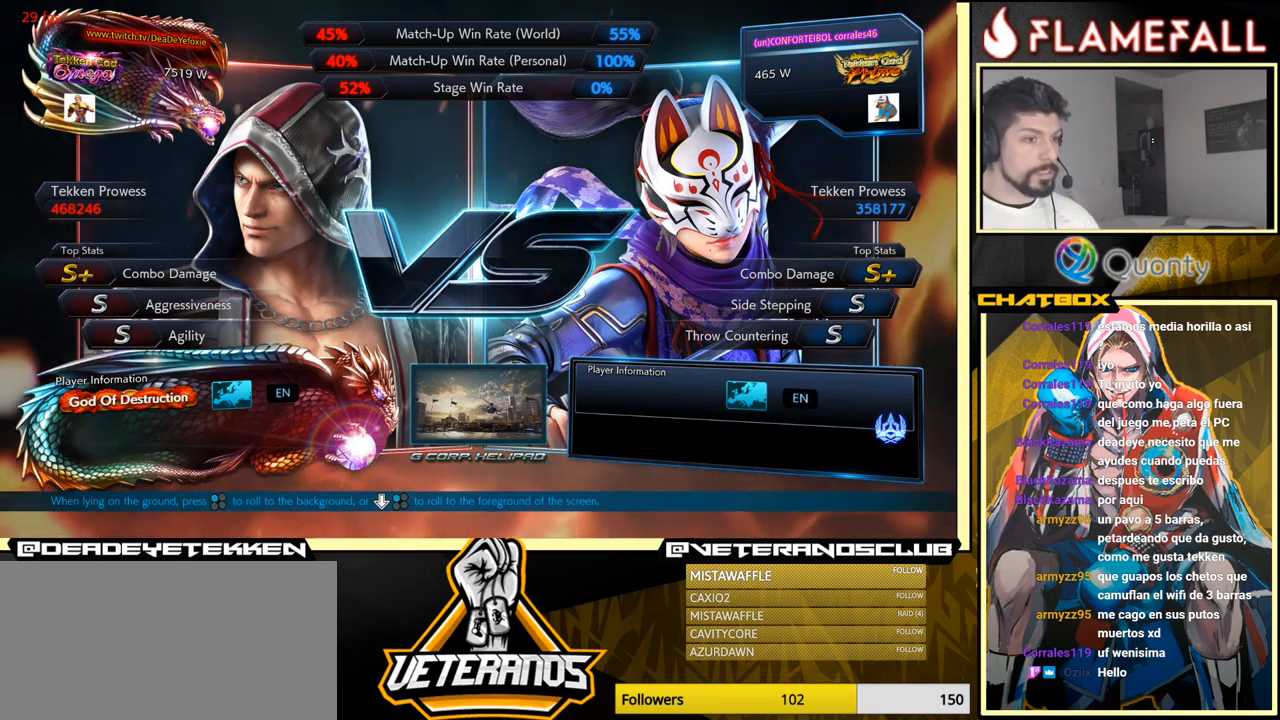
{"buttons": [], "left_stick": "center", "events": [[450, "left_stick", "center"]]}
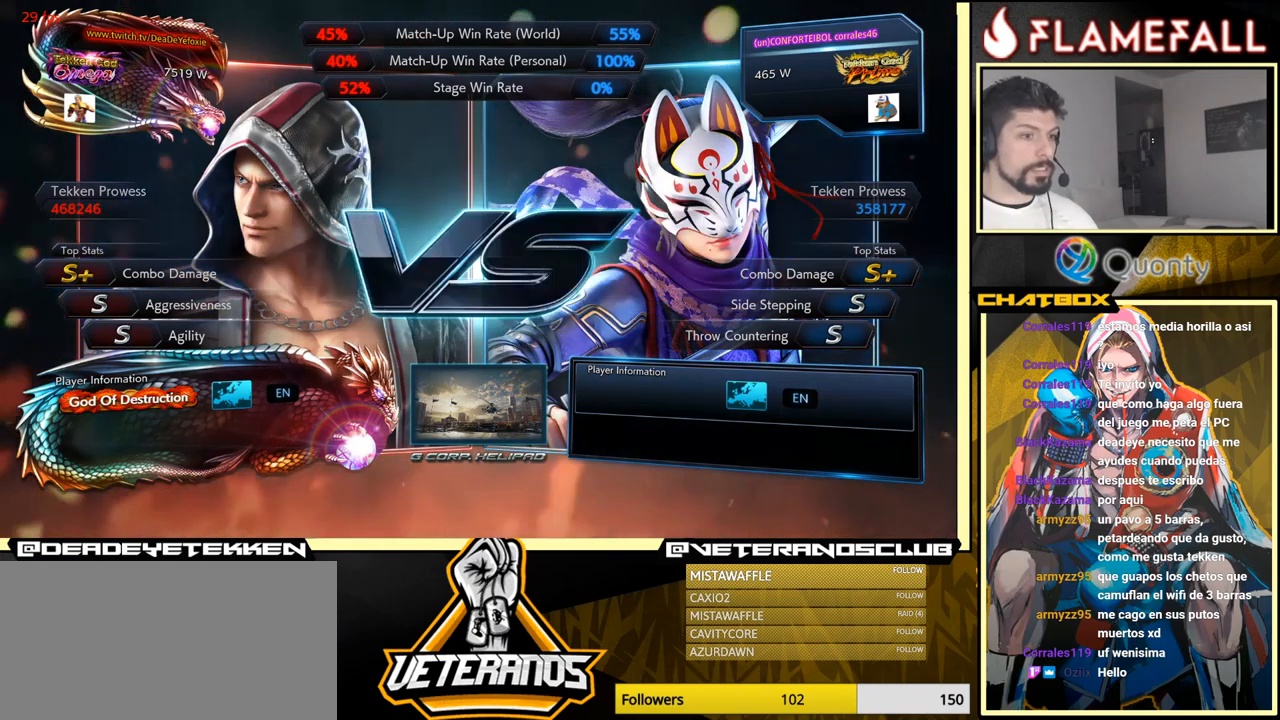
{"buttons": [], "left_stick": "center", "events": []}
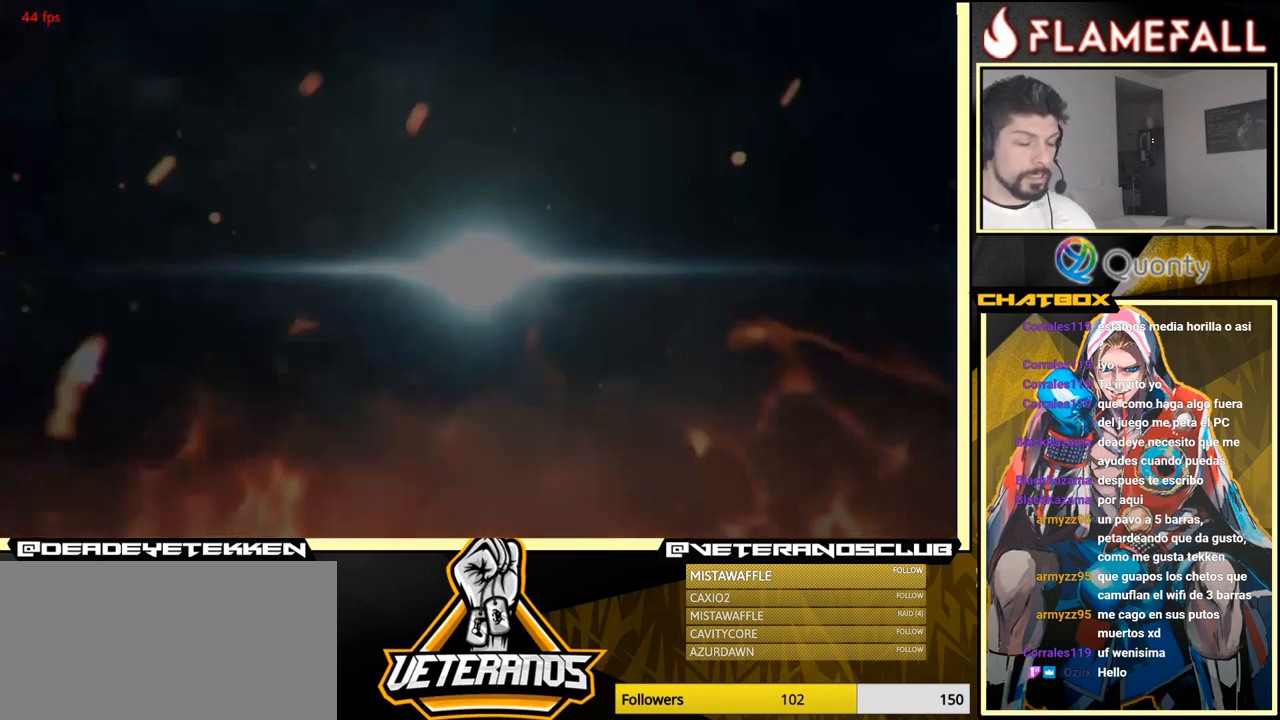
{"buttons": [], "left_stick": "center", "events": []}
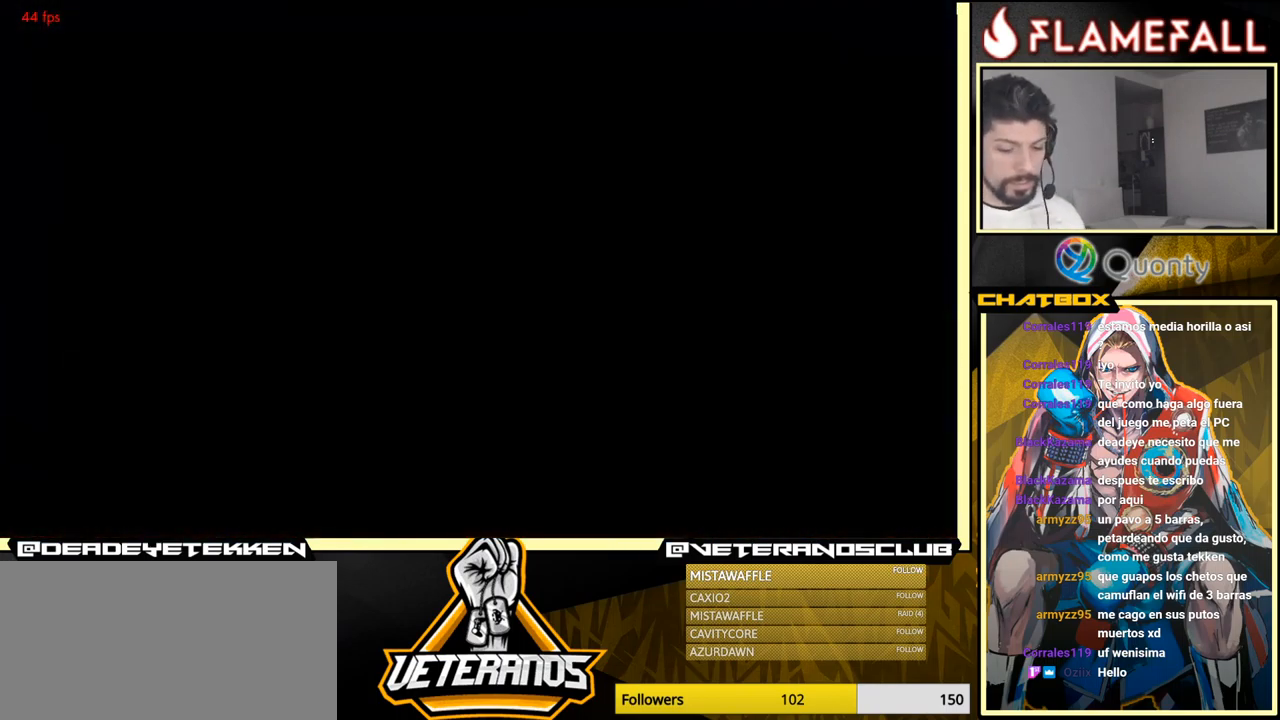
{"buttons": ["START"], "left_stick": "up", "events": [[250, "left_stick", "up"], [383, "START", "down"]]}
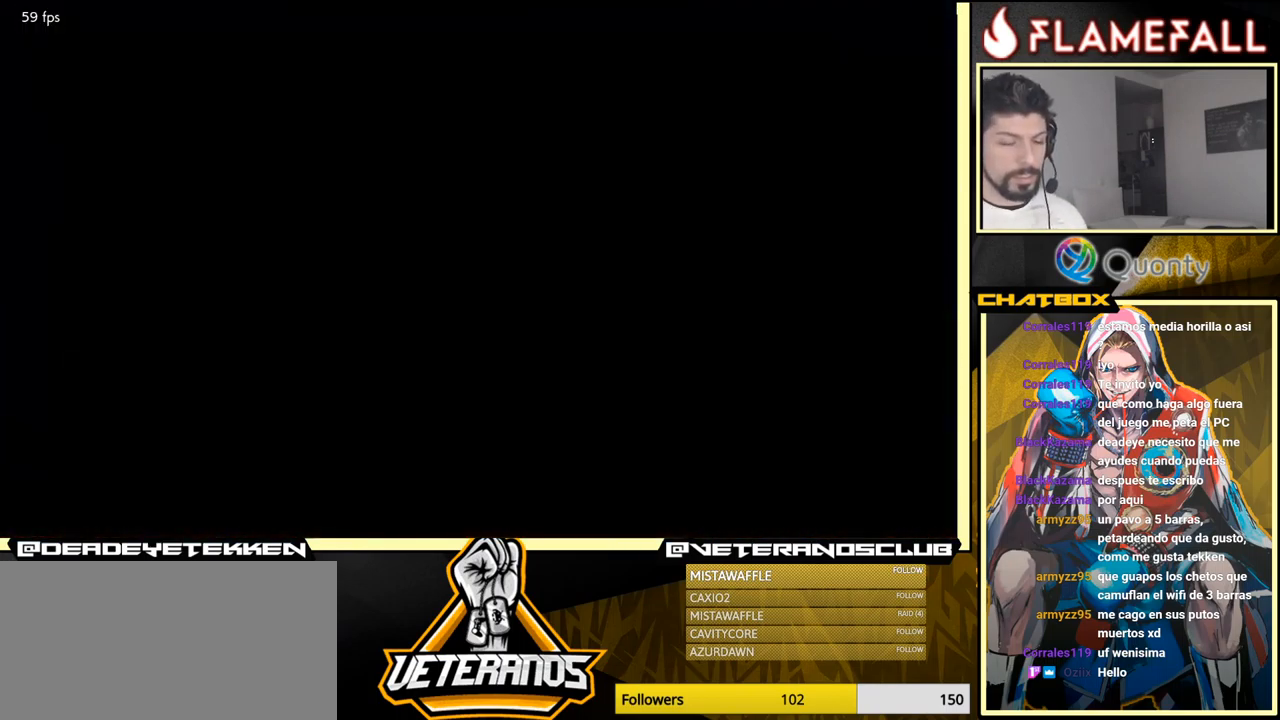
{"buttons": [], "left_stick": "down", "events": [[33, "START", "up"], [133, "left_stick", "center"], [217, "left_stick", "down"]]}
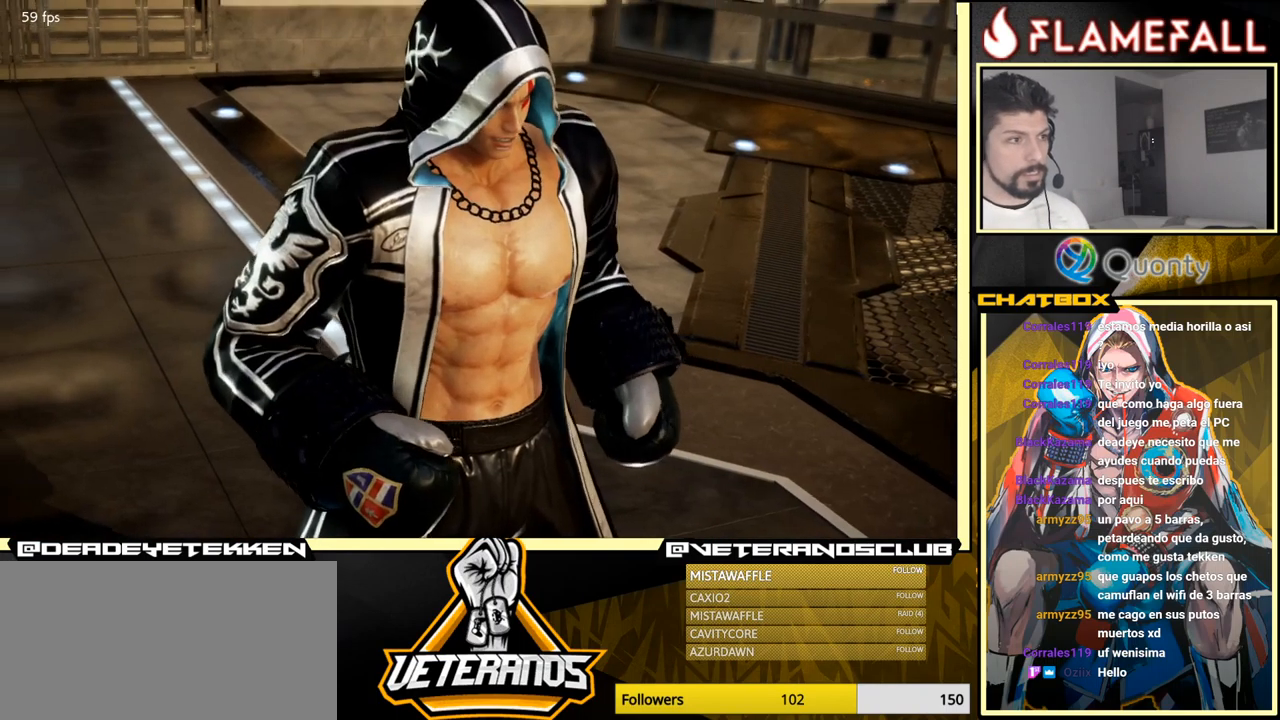
{"buttons": ["START"], "left_stick": "center", "events": [[367, "left_stick", "center"], [433, "START", "down"]]}
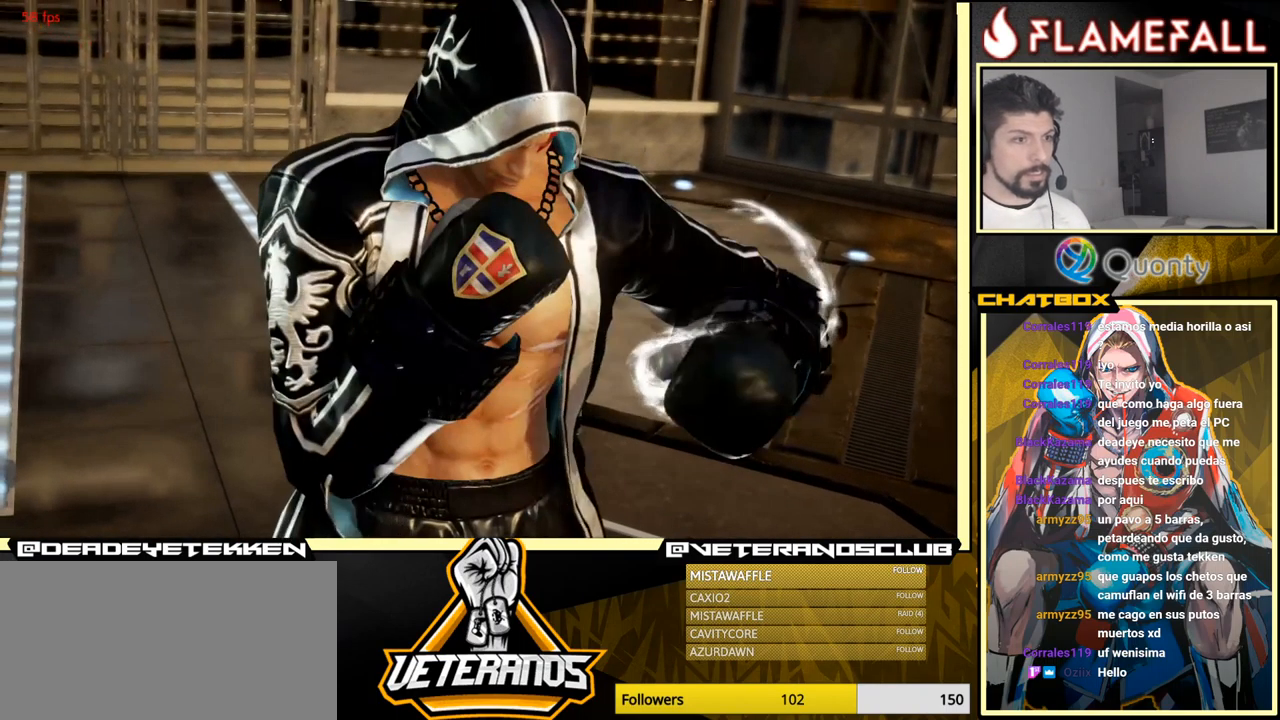
{"buttons": [], "left_stick": "center", "events": [[117, "START", "up"], [300, "START", "down"], [300, "left_stick", "down"], [467, "START", "up"], [500, "left_stick", "center"]]}
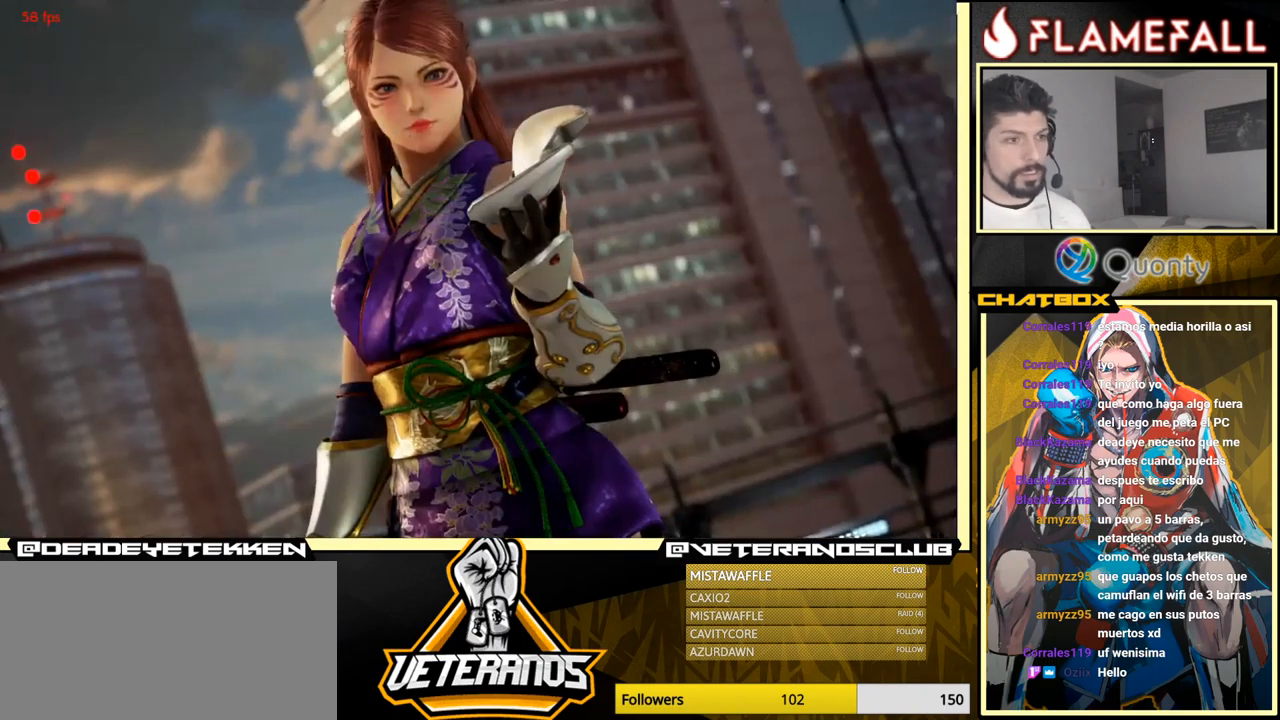
{"buttons": ["START"], "left_stick": "down-right", "events": [[284, "left_stick", "down"], [334, "left_stick", "down-right"], [417, "START", "down"]]}
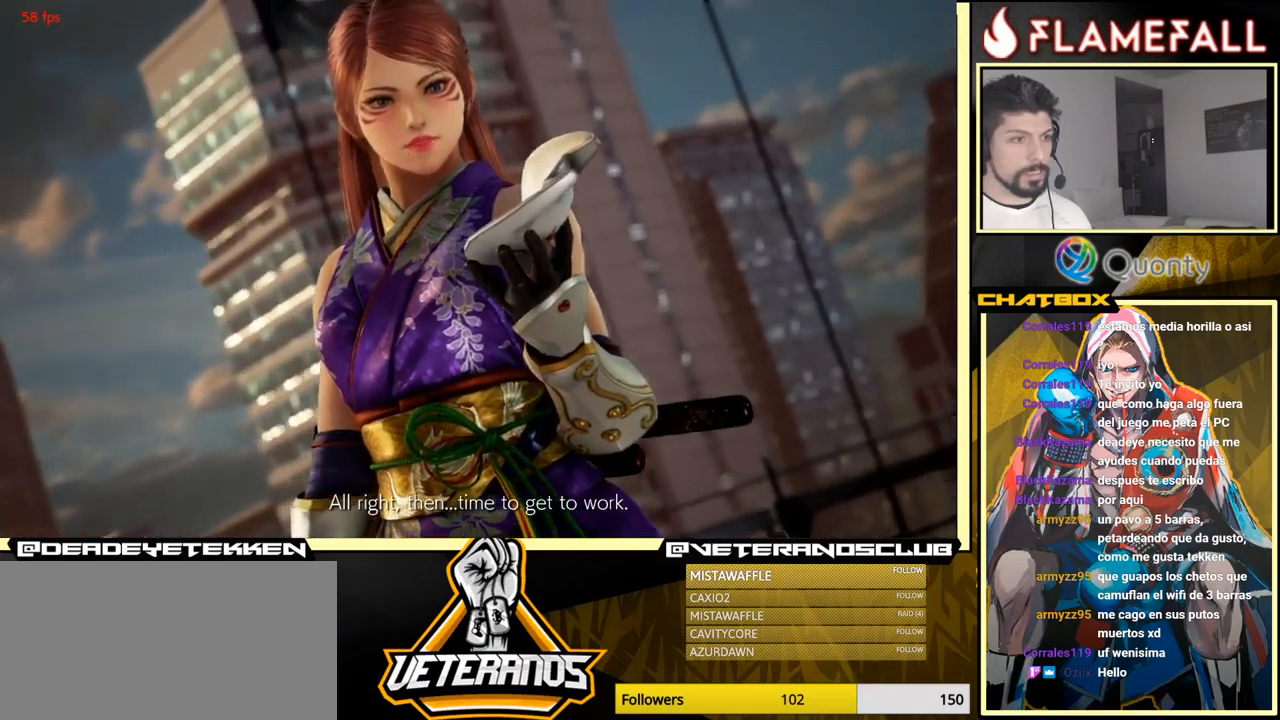
{"buttons": [], "left_stick": "center", "events": [[100, "START", "up"], [484, "left_stick", "center"]]}
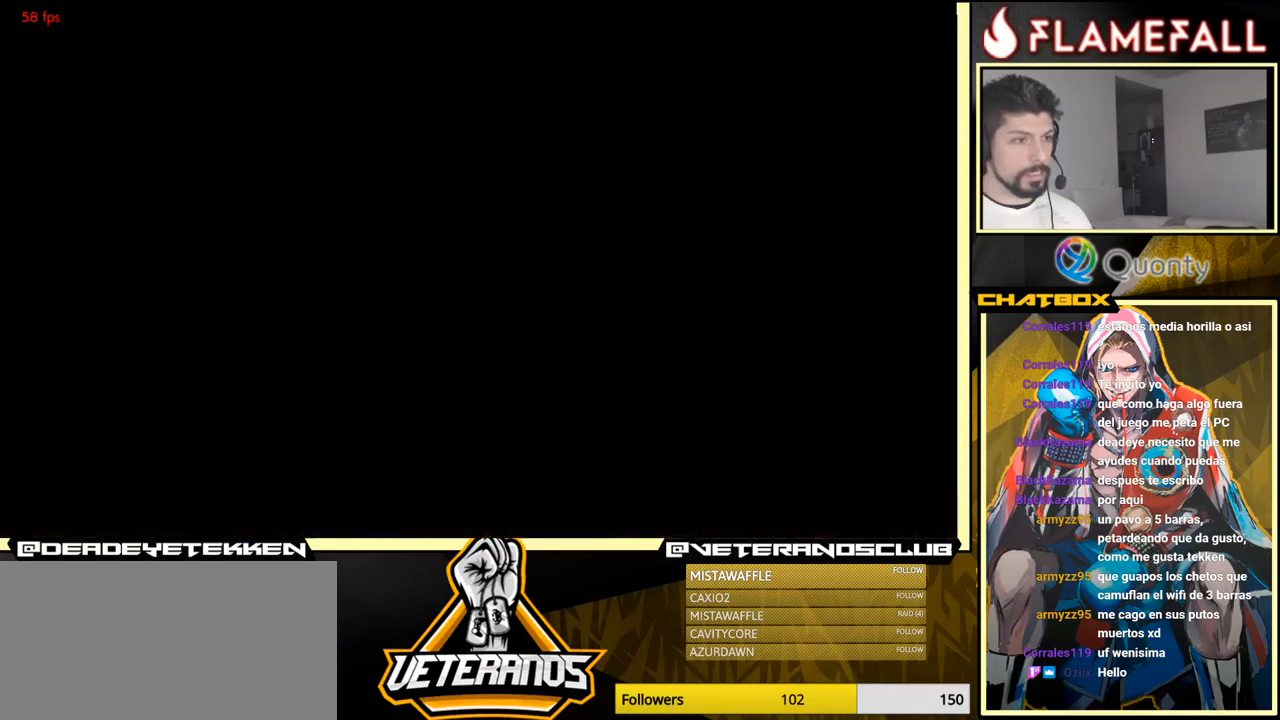
{"buttons": [], "left_stick": "center", "events": []}
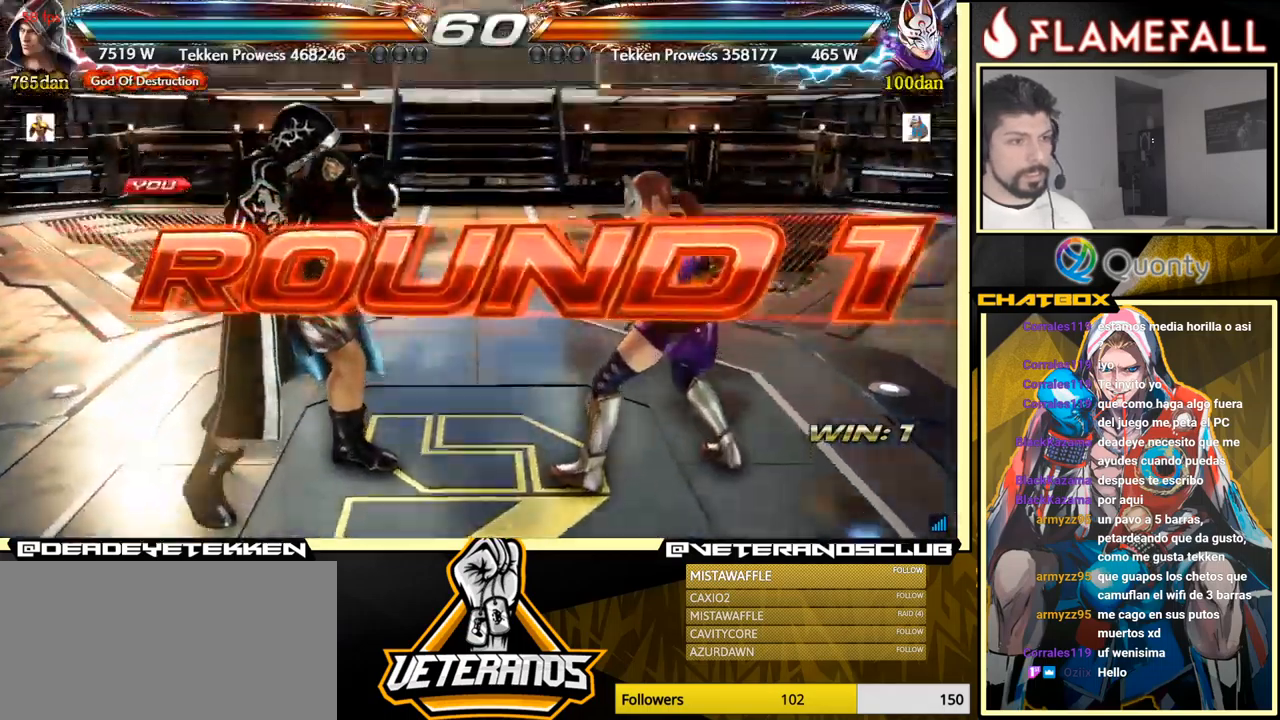
{"buttons": [], "left_stick": "center", "events": [[200, "A", "down"], [217, "A", "up"], [217, "left_stick", "down"], [350, "left_stick", "center"]]}
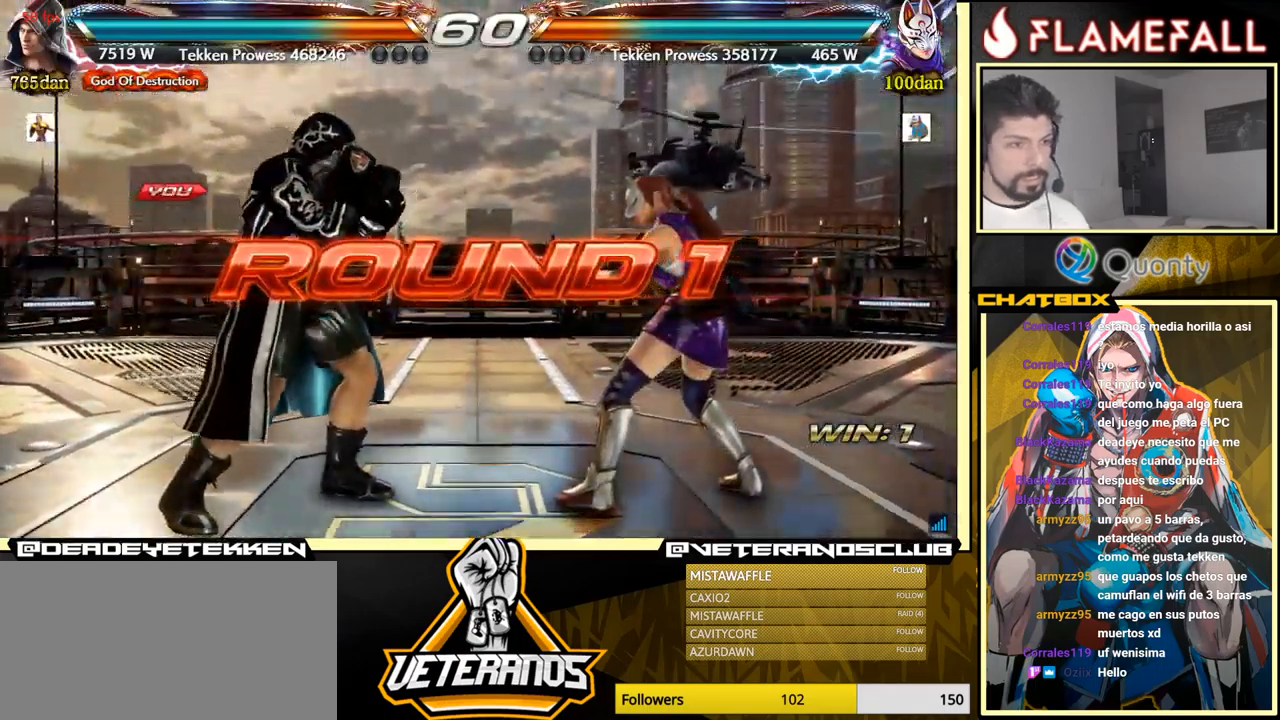
{"buttons": [], "left_stick": "center", "events": [[34, "left_stick", "down"], [334, "left_stick", "center"]]}
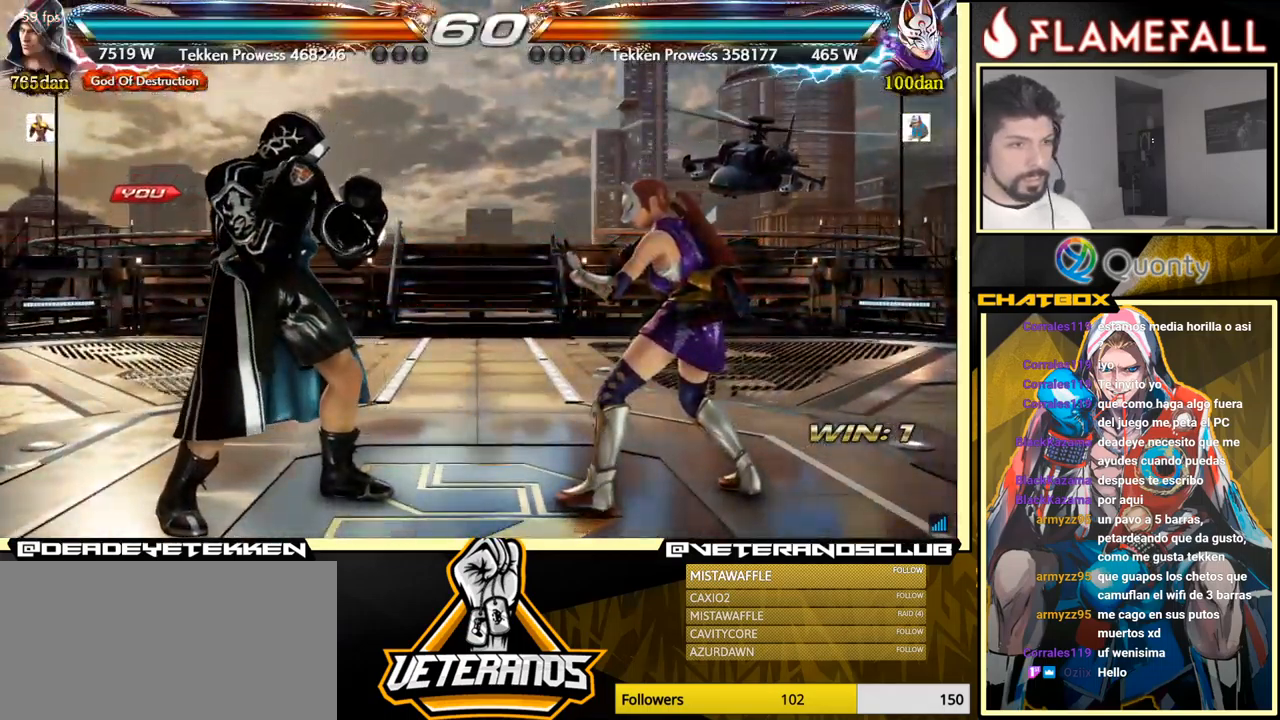
{"buttons": [], "left_stick": "center", "events": [[50, "left_stick", "down"], [150, "left_stick", "center"]]}
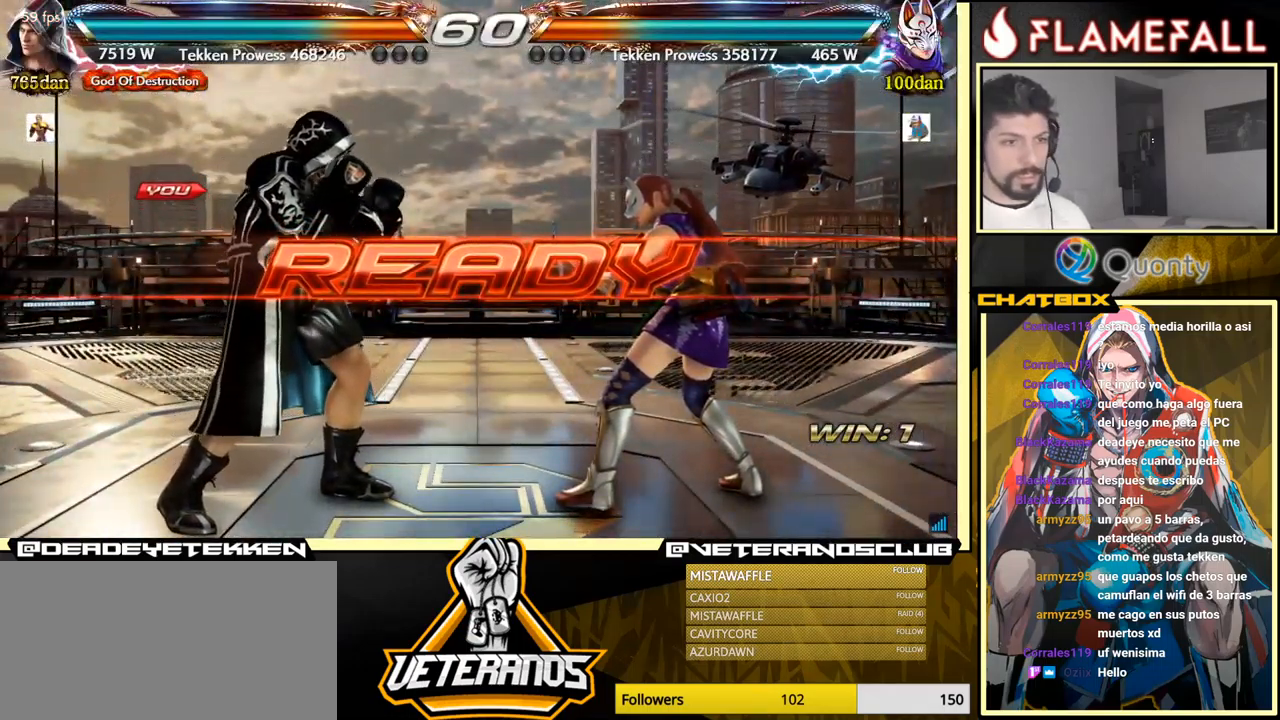
{"buttons": [], "left_stick": "center", "events": []}
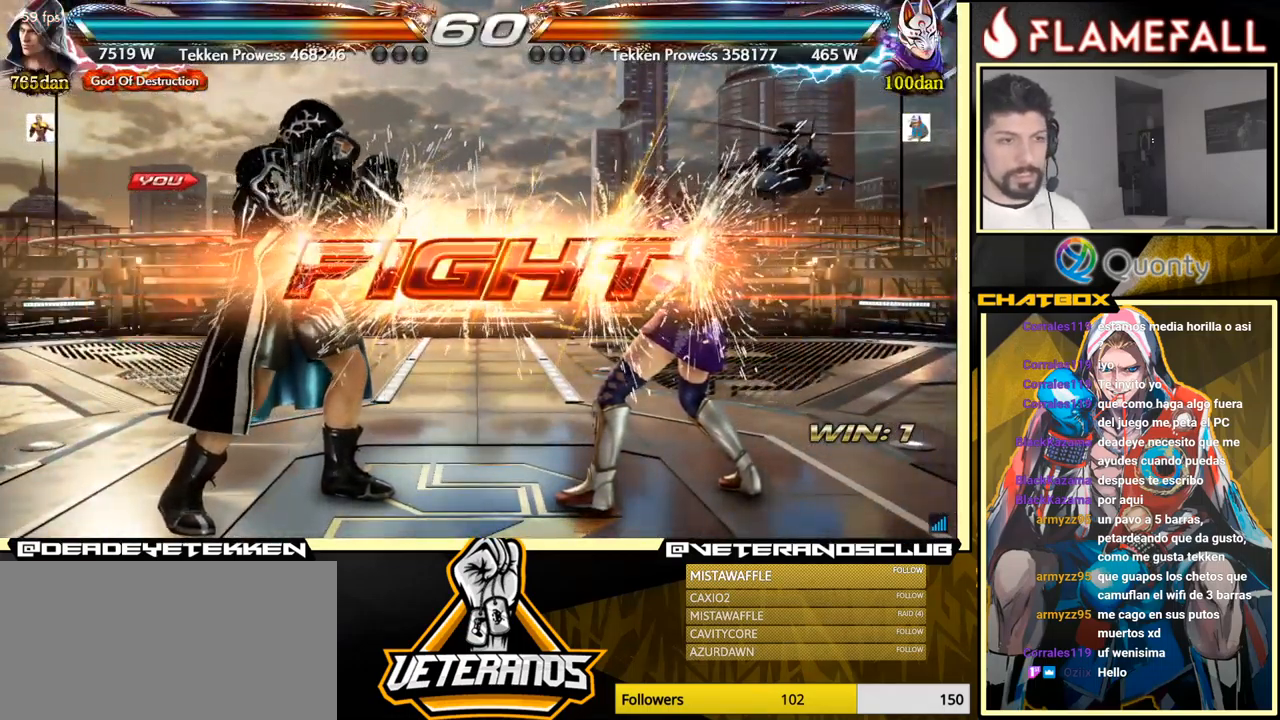
{"buttons": [], "left_stick": "down-left", "events": [[84, "left_stick", "left"], [267, "left_stick", "right"], [300, "A", "down"], [384, "A", "up"], [434, "left_stick", "down-left"]]}
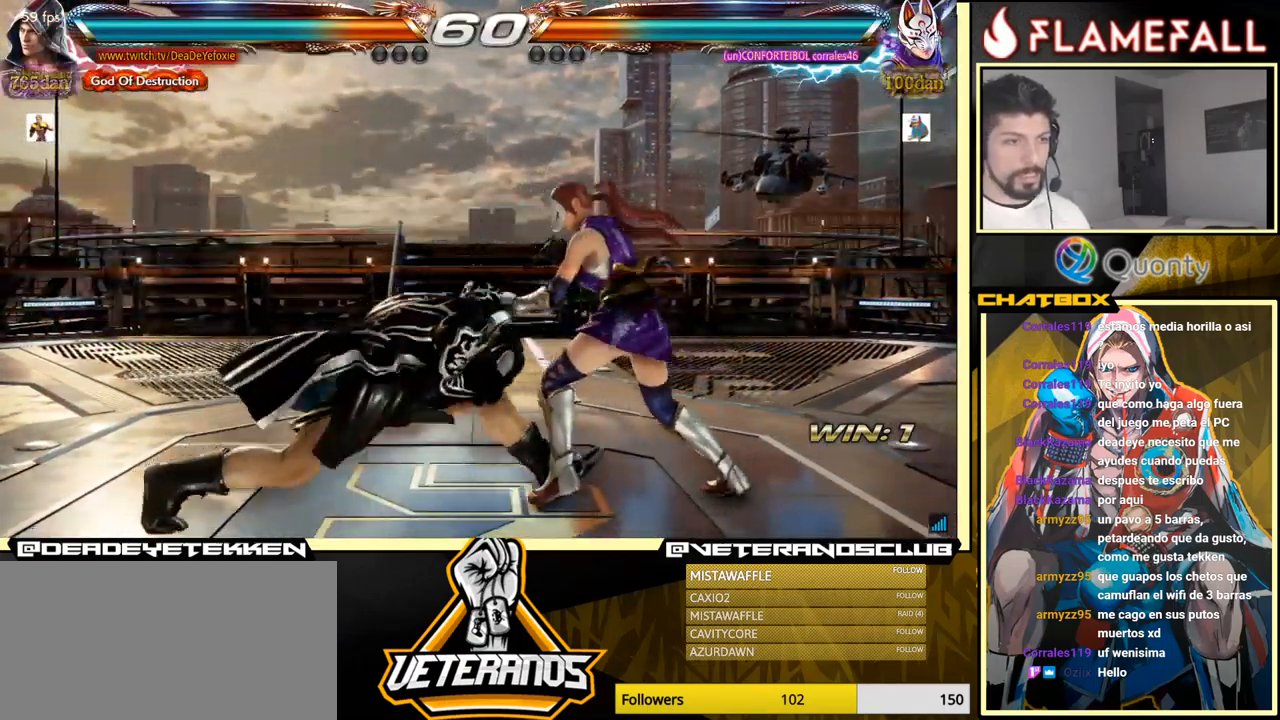
{"buttons": [], "left_stick": "right", "events": [[284, "X", "down"], [284, "left_stick", "center"], [350, "X", "up"], [350, "left_stick", "right"]]}
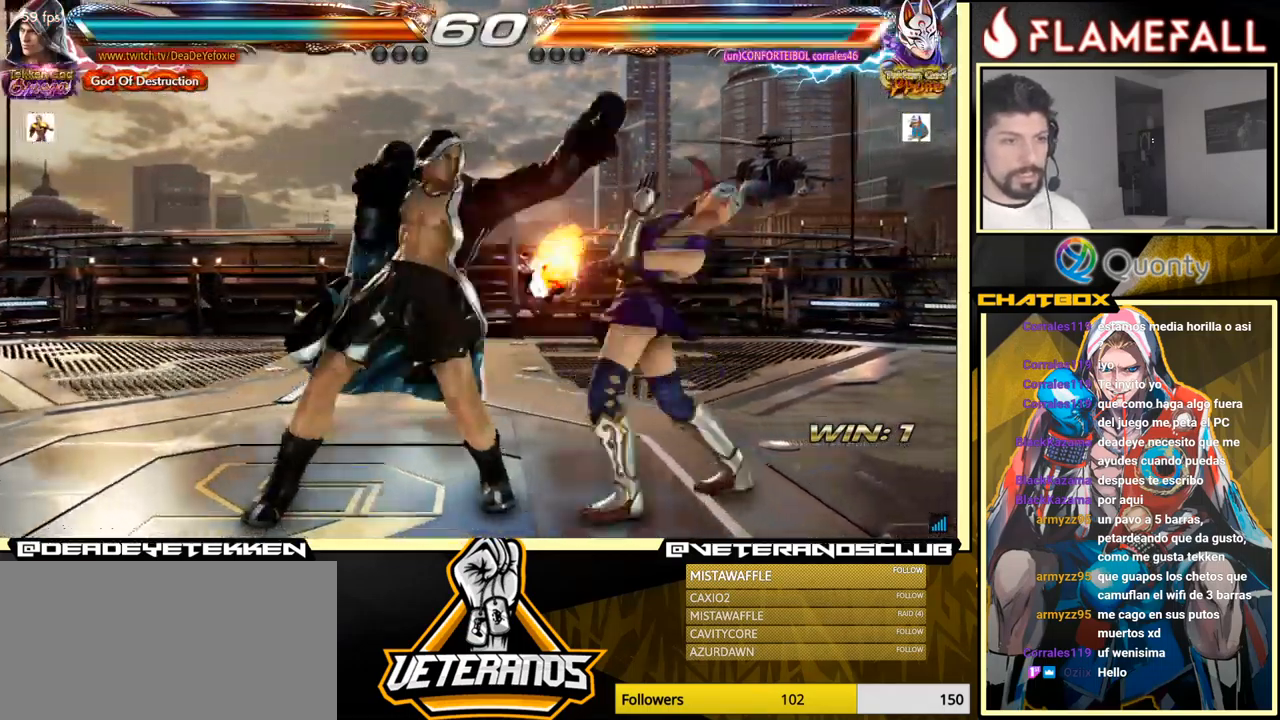
{"buttons": ["A"], "left_stick": "right", "events": [[17, "left_stick", "center"], [267, "left_stick", "down-right"], [284, "Y", "down"], [384, "Y", "up"], [400, "A", "down"], [484, "left_stick", "right"]]}
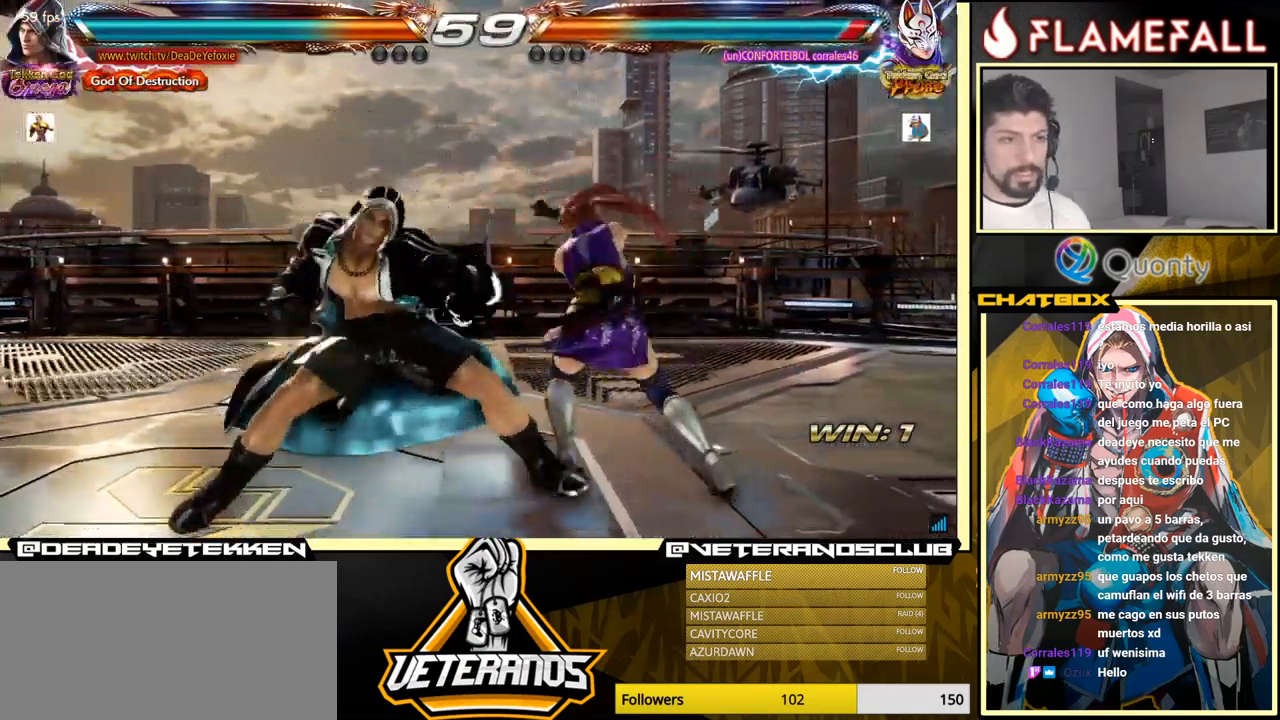
{"buttons": [], "left_stick": "left", "events": [[67, "A", "up"], [150, "left_stick", "center"], [383, "left_stick", "left"]]}
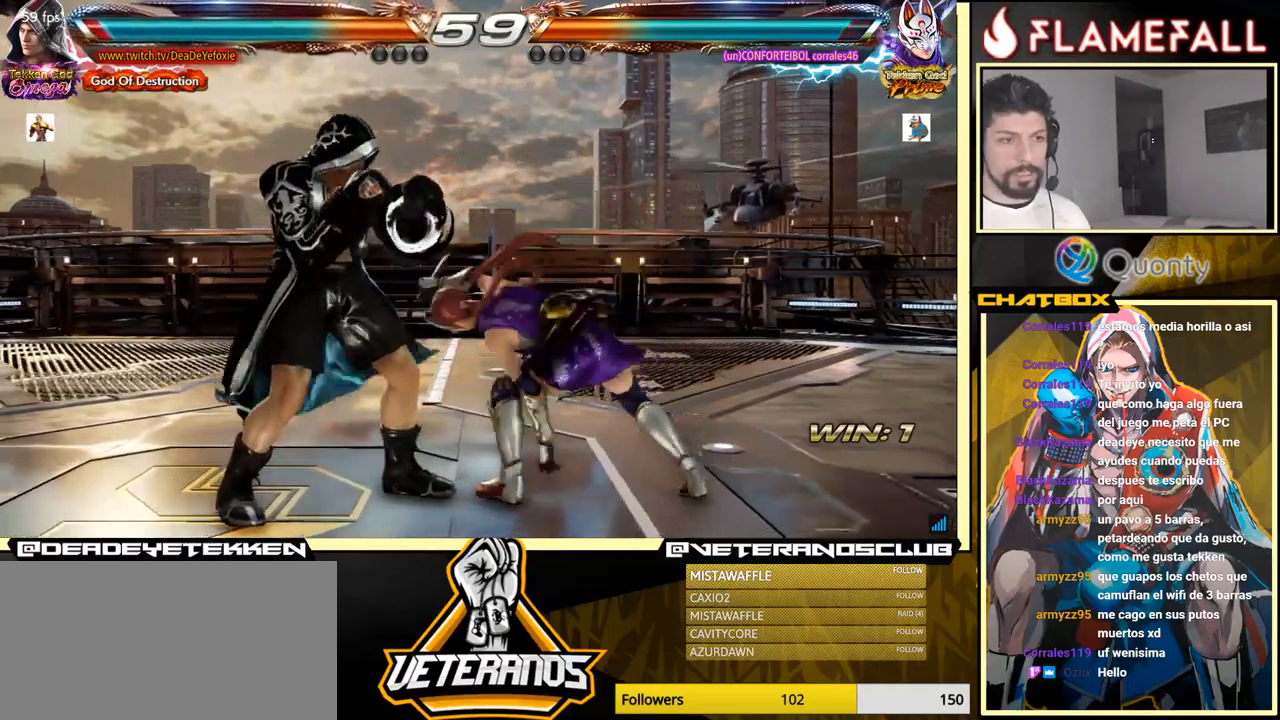
{"buttons": [], "left_stick": "center", "events": [[100, "left_stick", "center"]]}
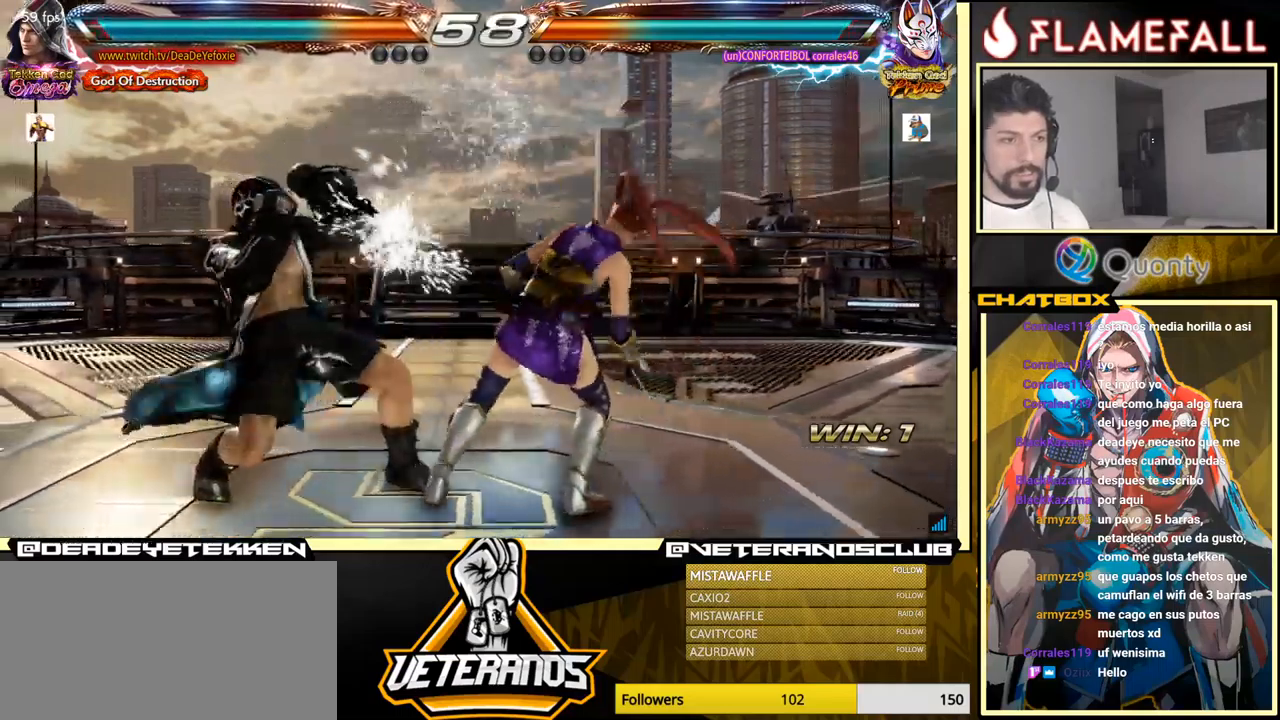
{"buttons": [], "left_stick": "left", "events": [[116, "left_stick", "down"], [200, "left_stick", "center"], [400, "left_stick", "left"], [416, "X", "down"], [483, "X", "up"]]}
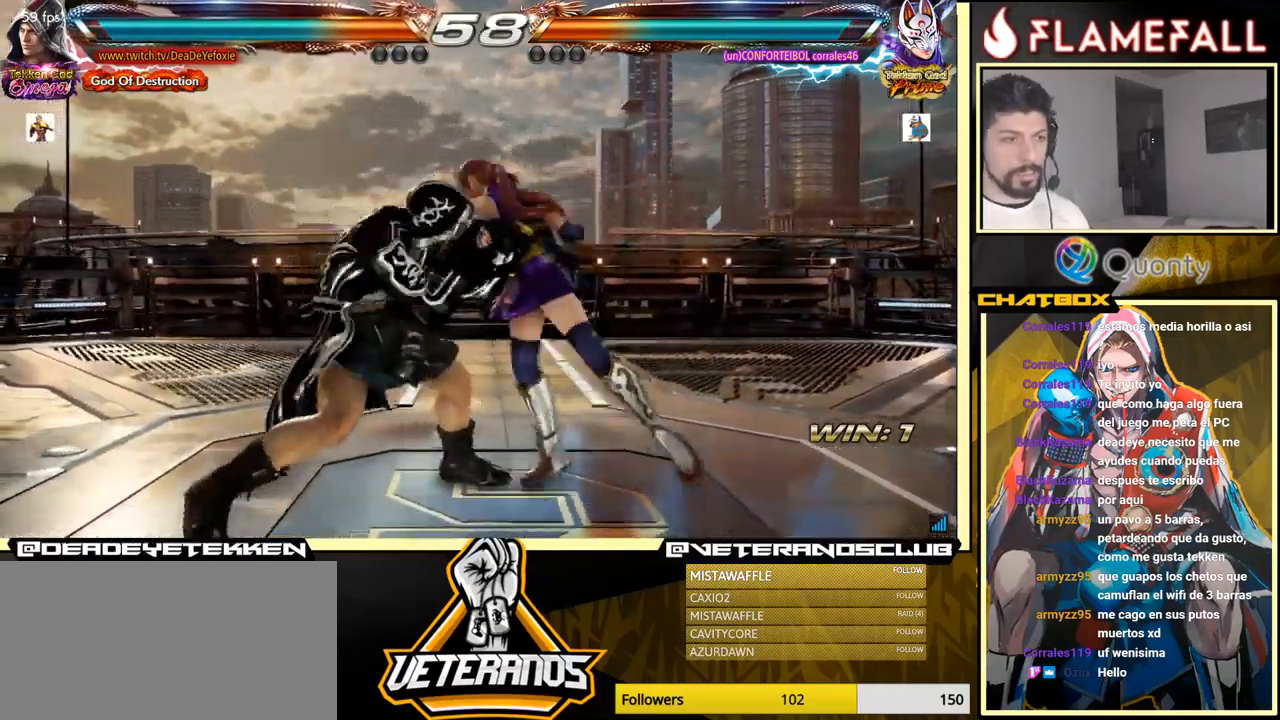
{"buttons": [], "left_stick": "center", "events": [[483, "left_stick", "center"]]}
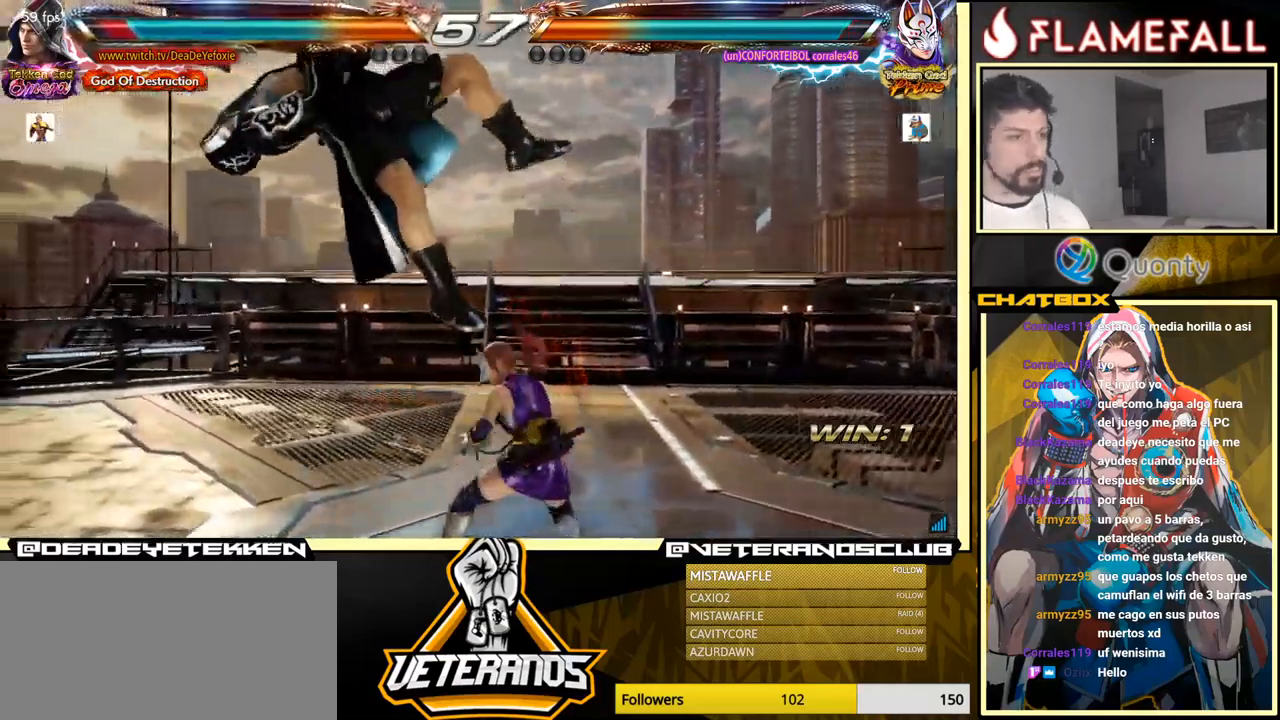
{"buttons": [], "left_stick": "center", "events": [[400, "X", "down"], [500, "X", "up"]]}
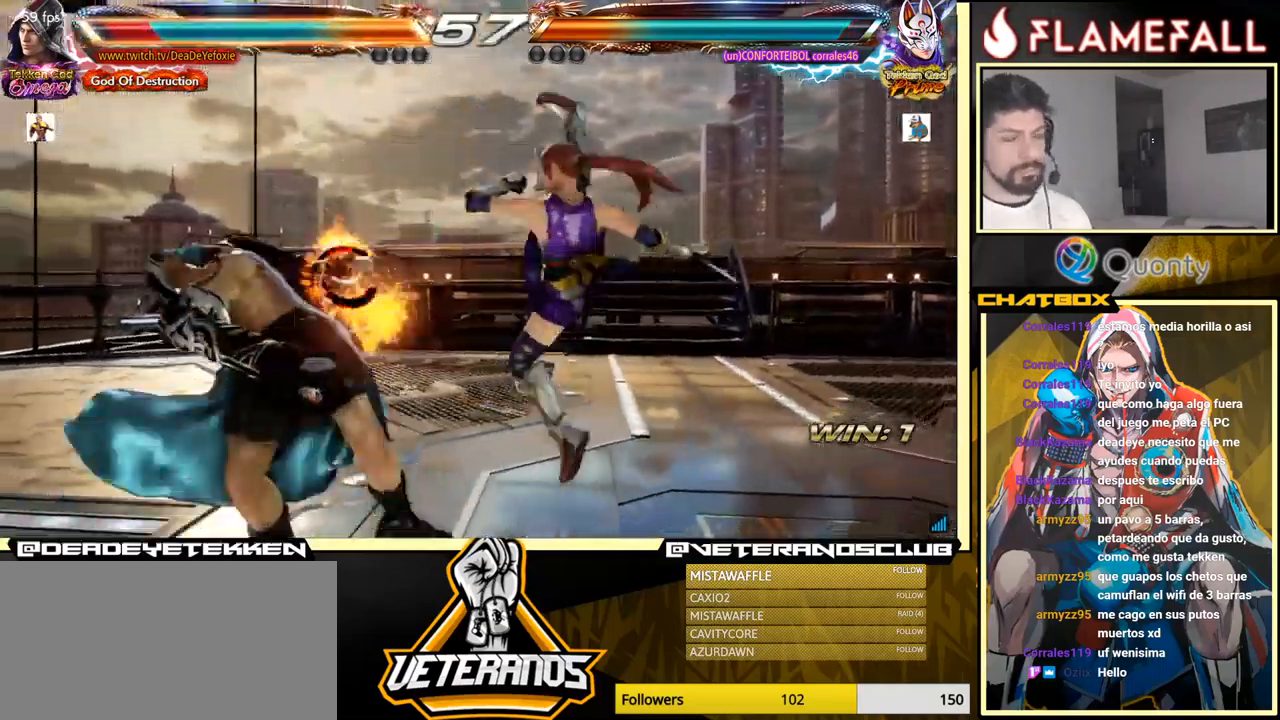
{"buttons": ["X"], "left_stick": "center", "events": [[100, "X", "down"], [433, "X", "up"], [500, "X", "down"]]}
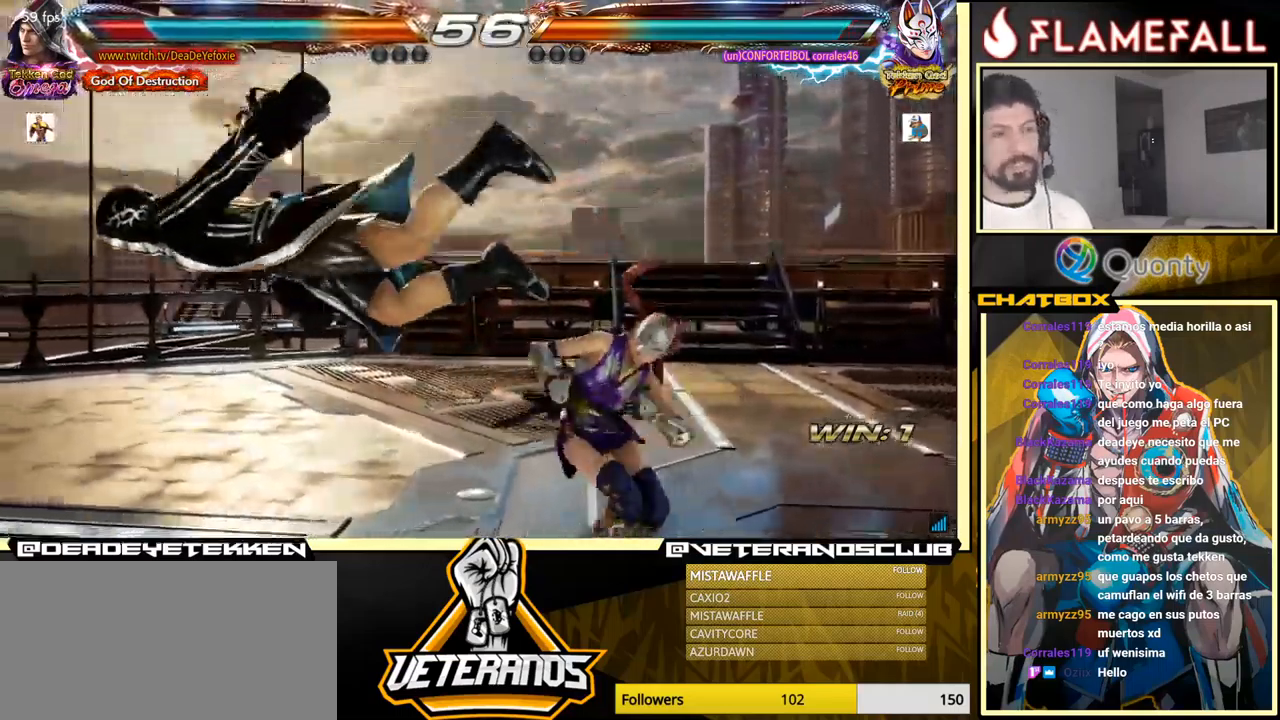
{"buttons": ["X"], "left_stick": "center", "events": [[66, "X", "up"], [233, "X", "down"], [283, "X", "up"], [383, "X", "down"]]}
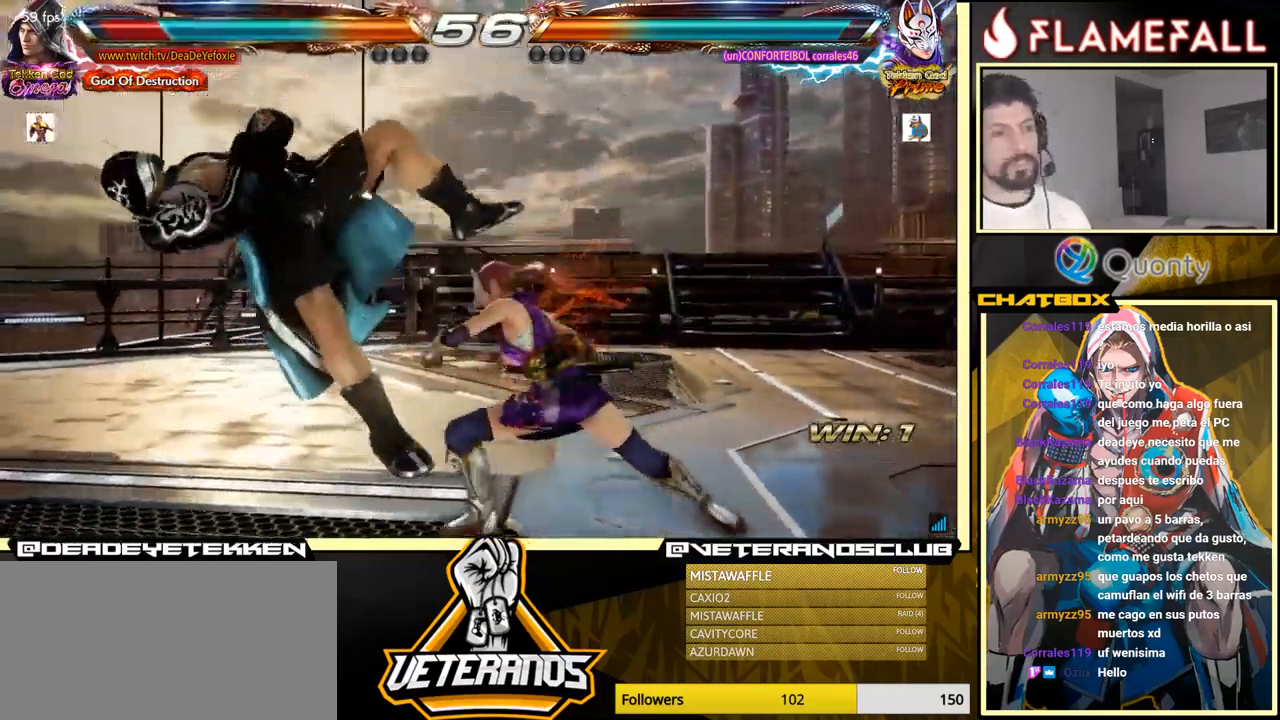
{"buttons": ["X"], "left_stick": "center", "events": [[66, "X", "up"], [100, "X", "down"], [183, "X", "up"], [233, "X", "down"], [350, "X", "up"], [483, "X", "down"]]}
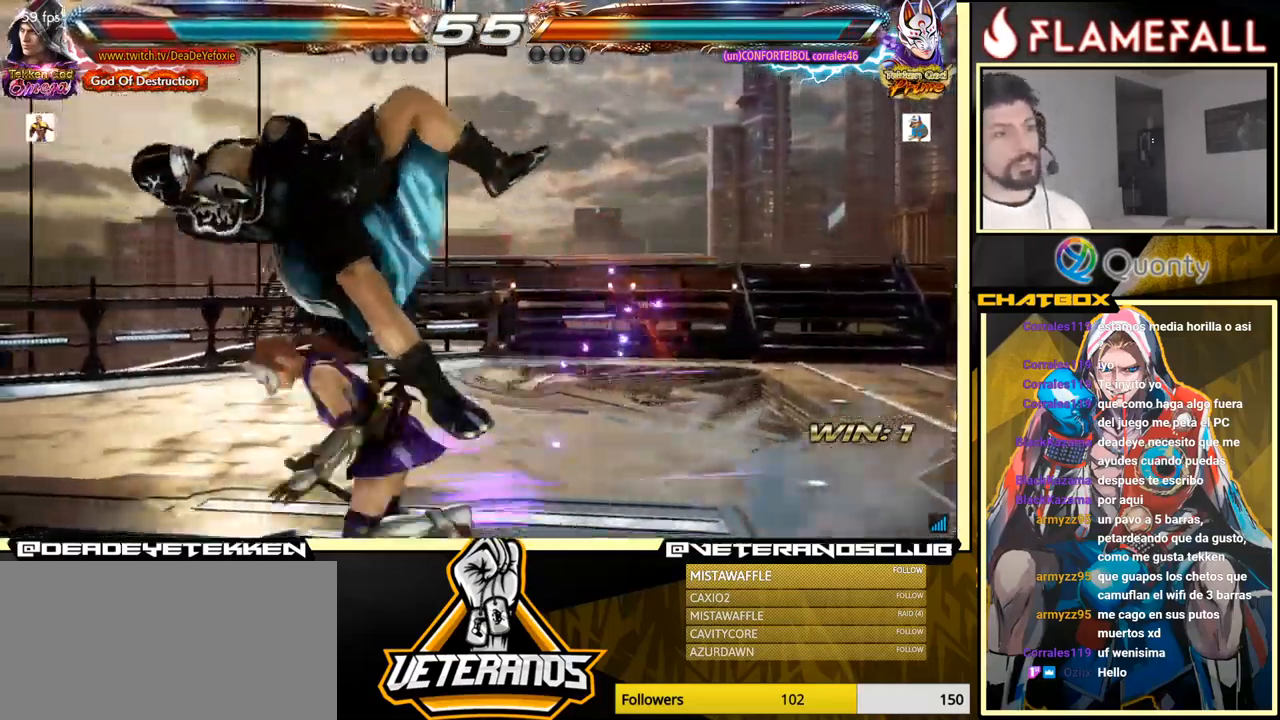
{"buttons": [], "left_stick": "center", "events": [[50, "X", "up"], [150, "X", "down"], [233, "X", "up"]]}
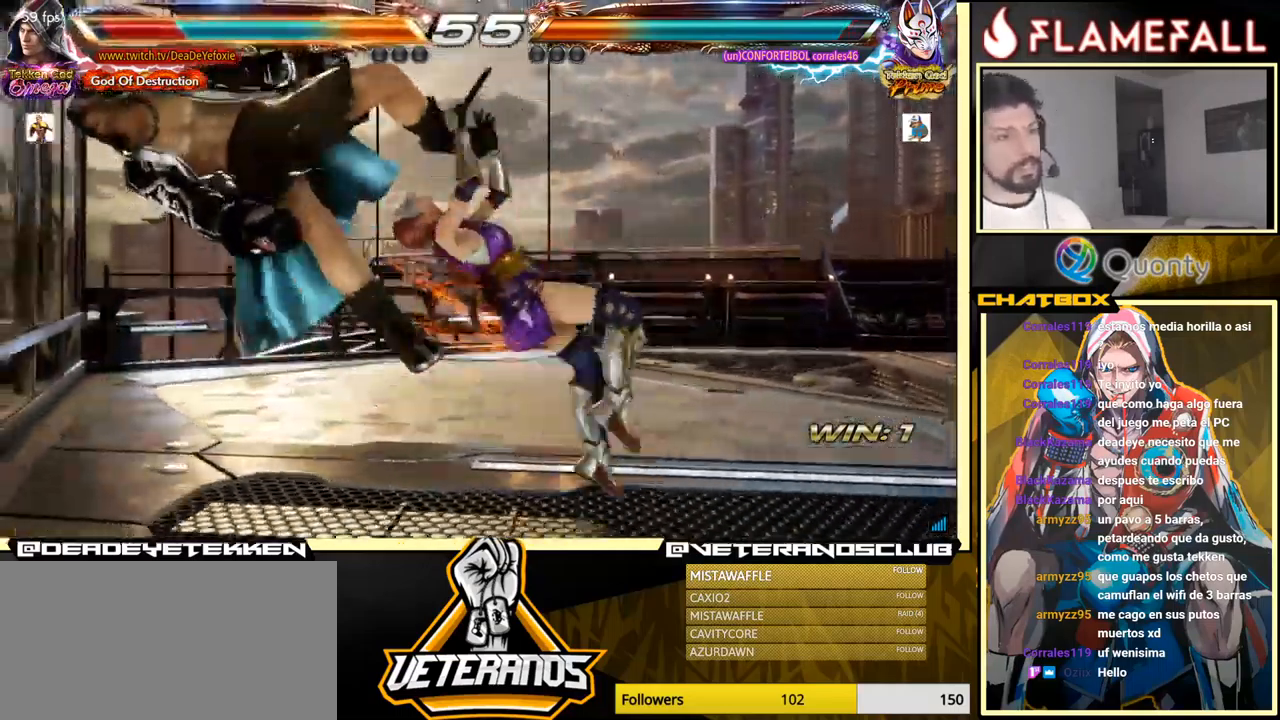
{"buttons": [], "left_stick": "center", "events": []}
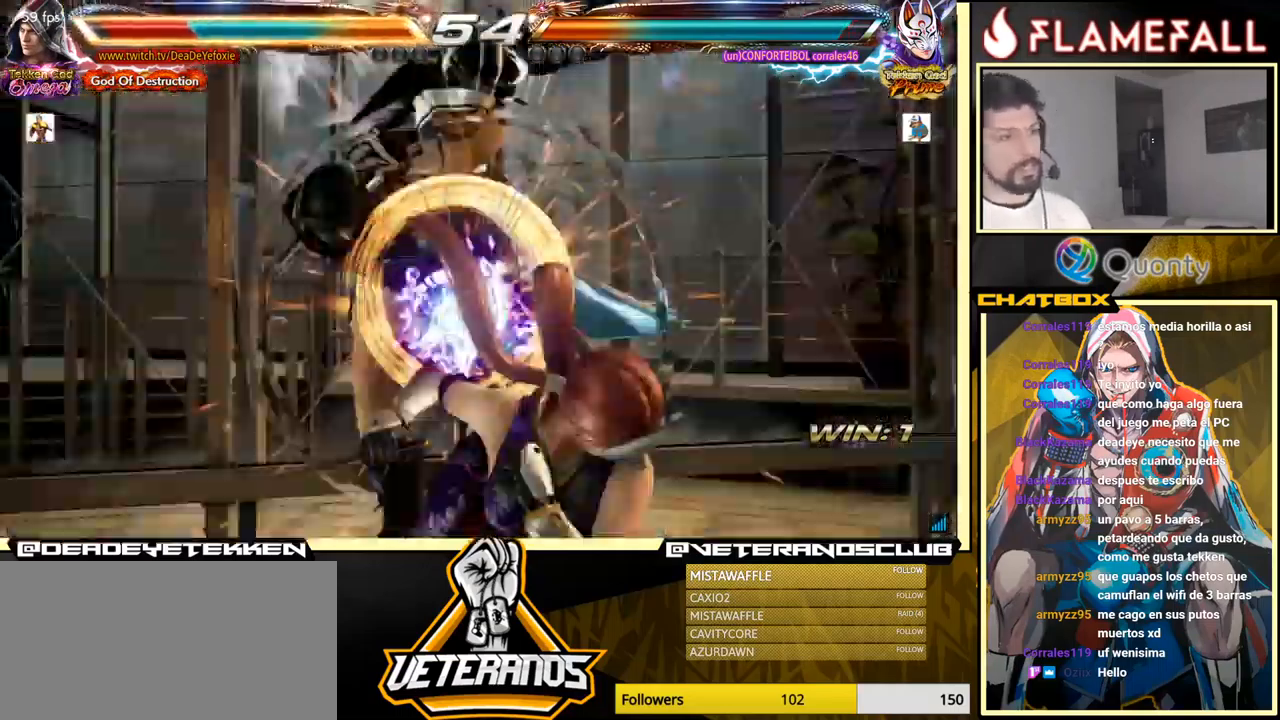
{"buttons": [], "left_stick": "center", "events": [[200, "X", "down"], [250, "X", "up"], [367, "X", "down"], [467, "X", "up"]]}